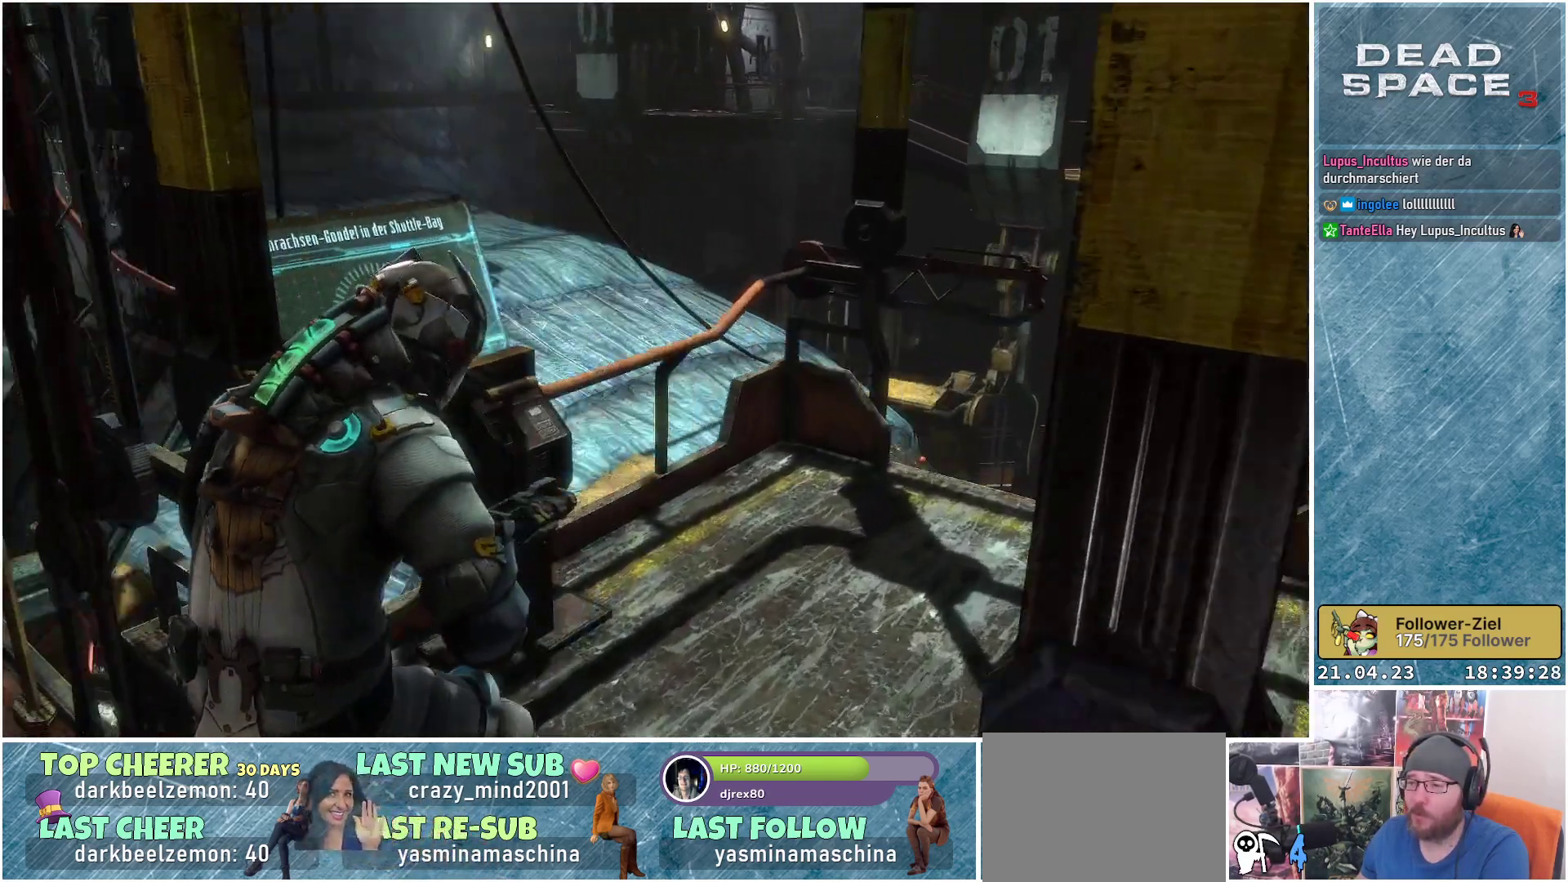
Gameplay with a controller (Xbox layout); each line is a JSON object with the inputs held at the frame after it. "events" lists button and stick changes between this image and that frame as [ms after this image, input, new state], when the widget could be followed in between.
{"buttons": [], "left_stick": "center", "right_stick": "center", "events": [[267, "left_stick", "center"], [467, "right_stick", "center"]]}
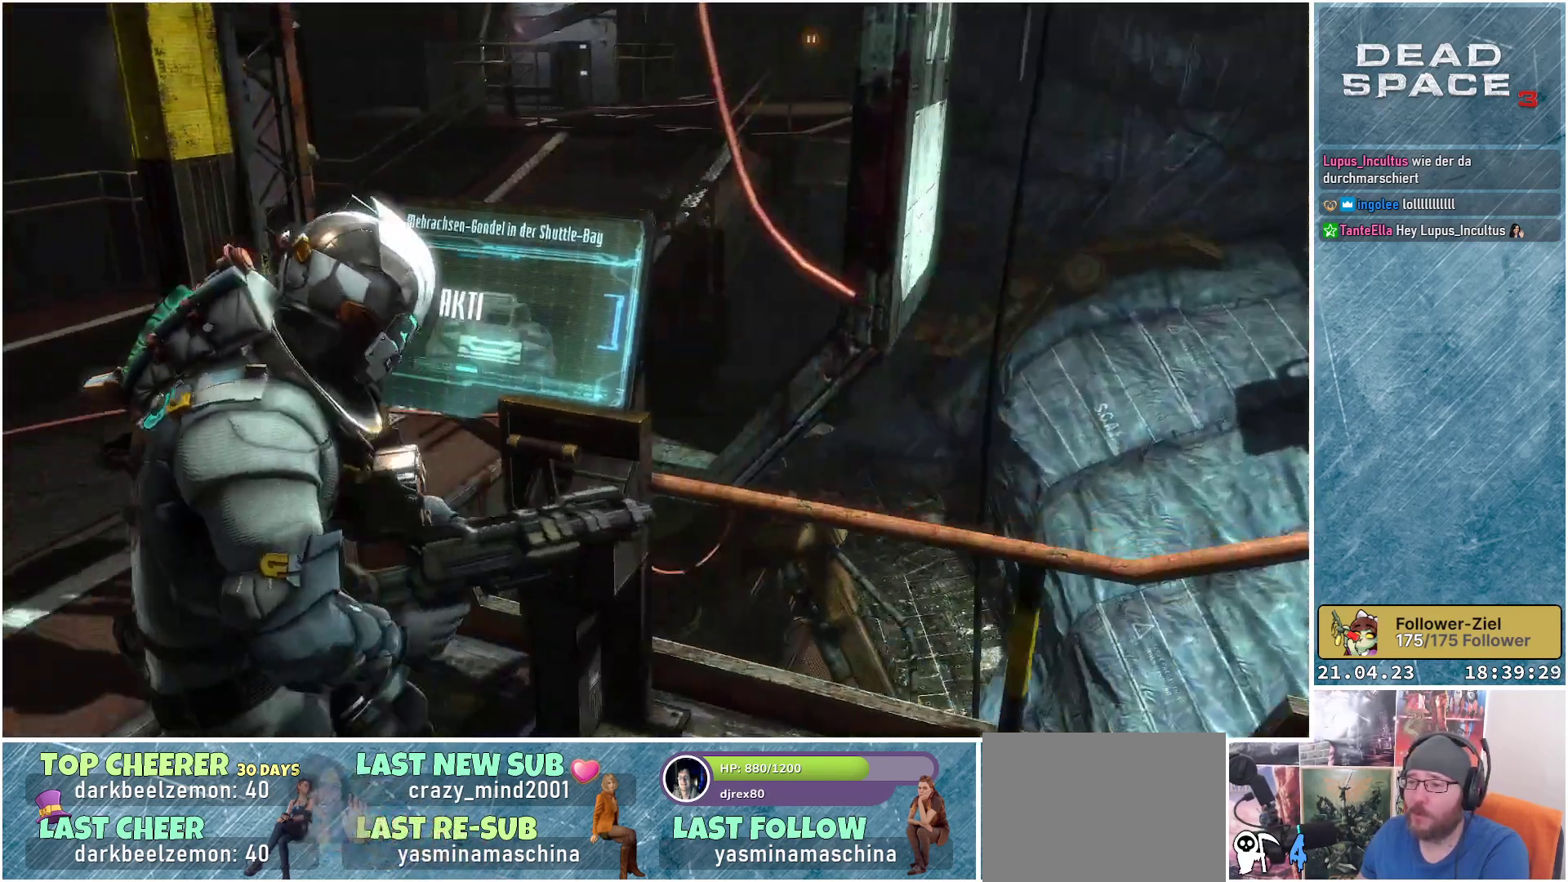
{"buttons": [], "left_stick": "center", "right_stick": "center", "events": []}
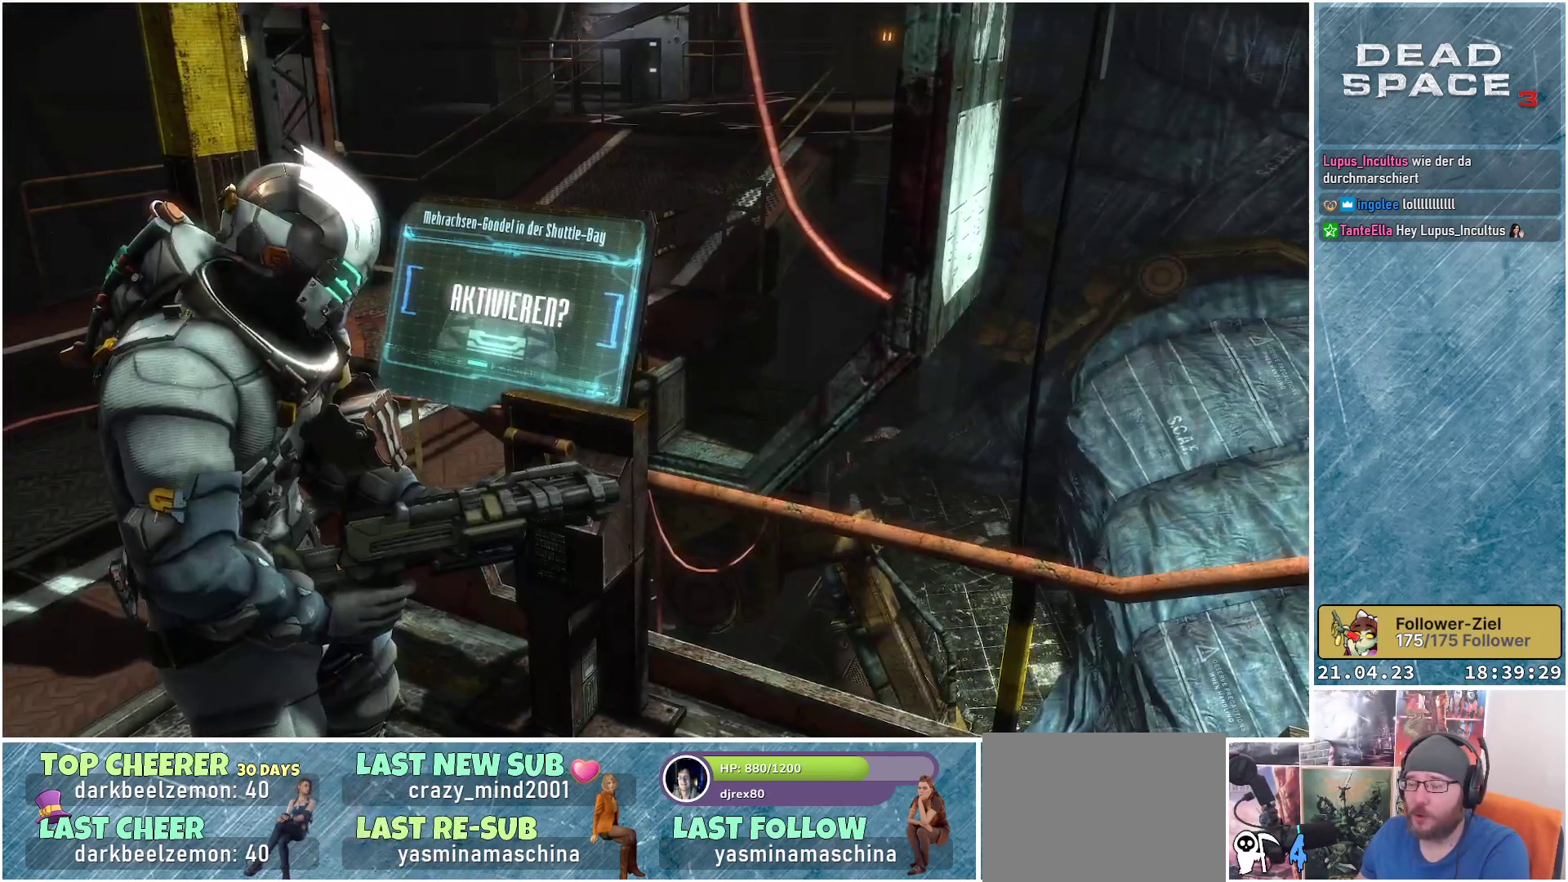
{"buttons": [], "left_stick": "center", "right_stick": "center", "events": []}
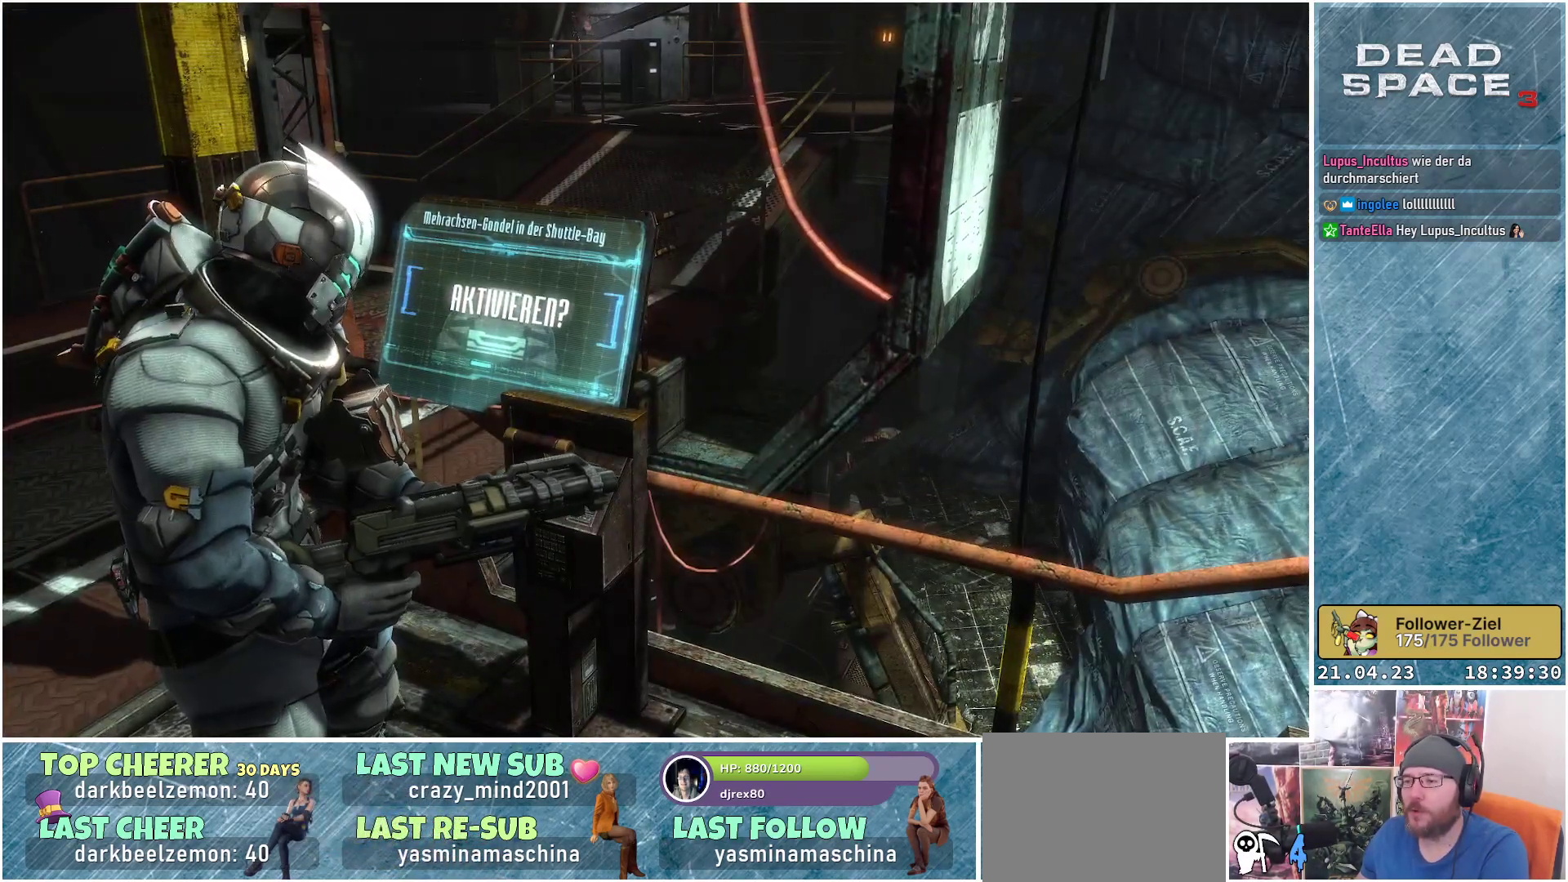
{"buttons": [], "left_stick": "center", "right_stick": "center", "events": [[317, "DPAD_RIGHT", "down"], [417, "DPAD_RIGHT", "up"]]}
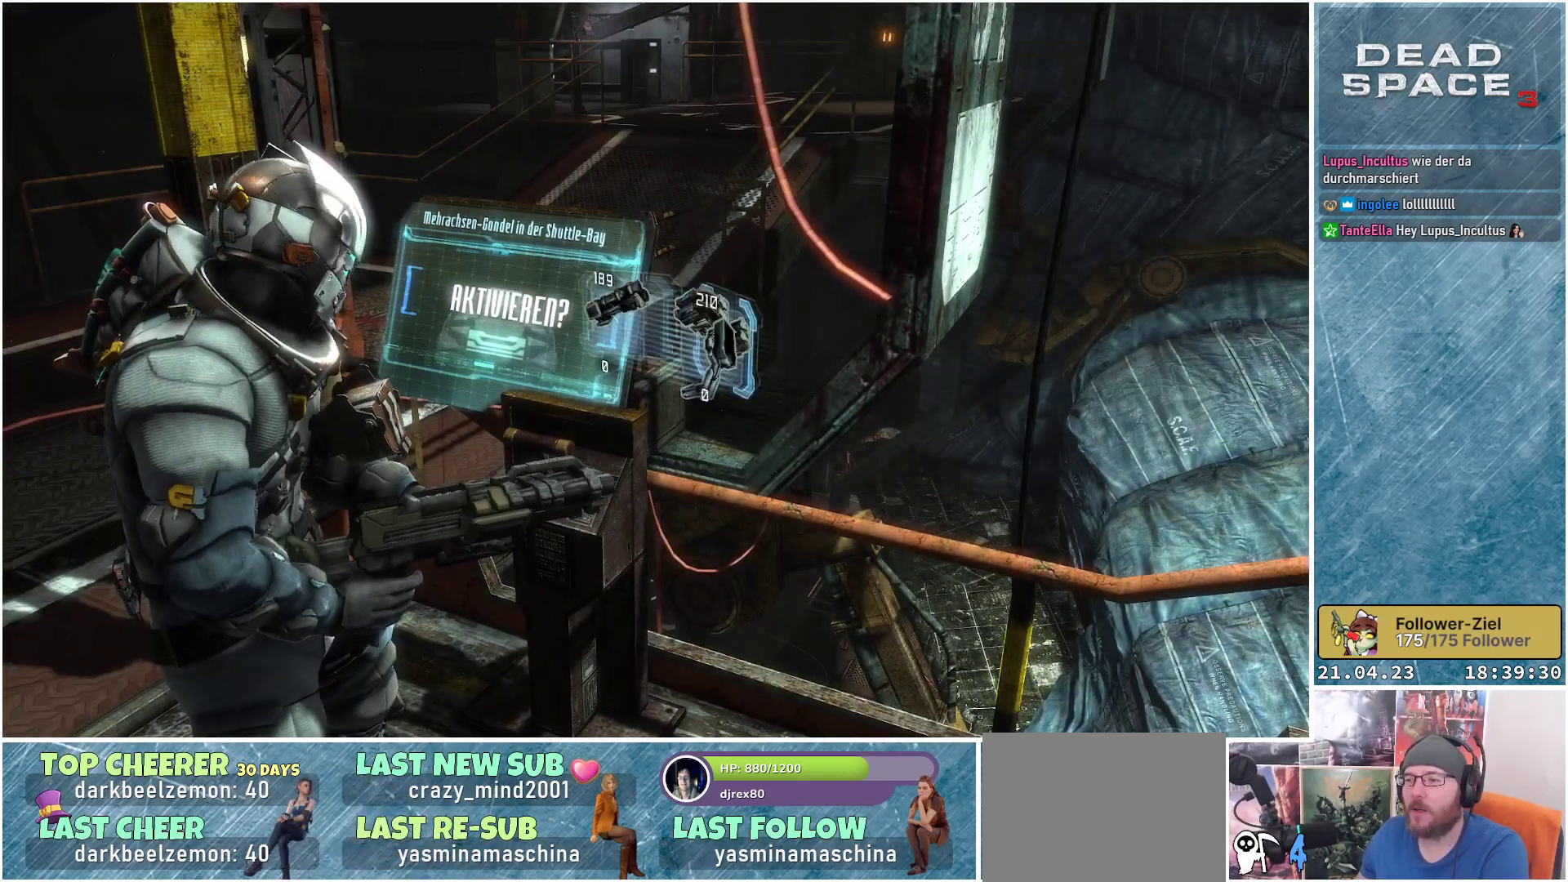
{"buttons": [], "left_stick": "center", "right_stick": "center", "events": []}
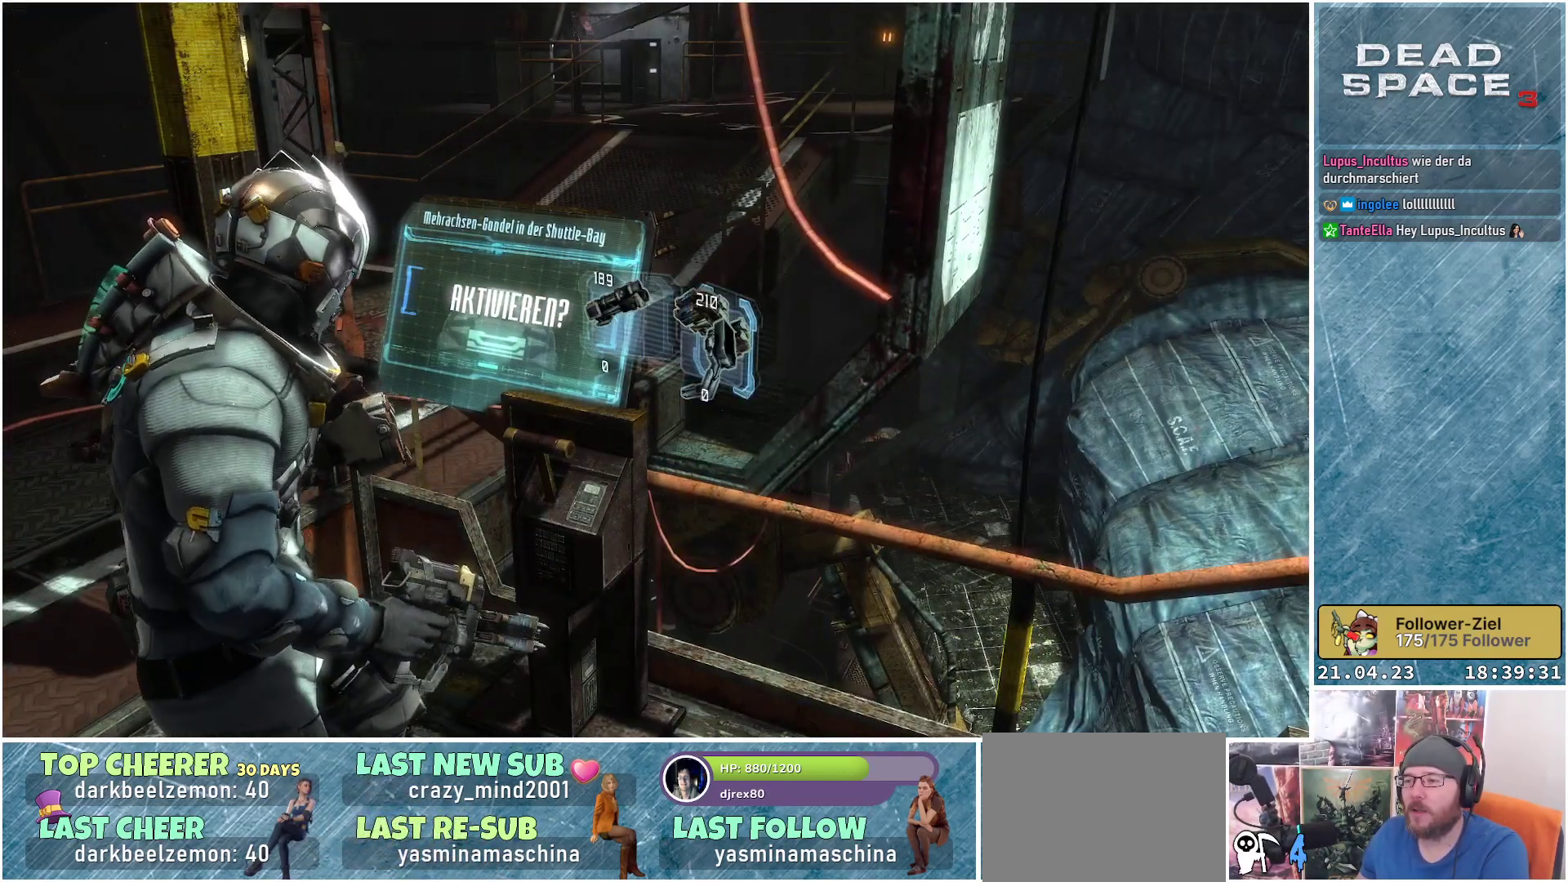
{"buttons": [], "left_stick": "center", "right_stick": "center", "events": [[50, "DPAD_LEFT", "down"], [150, "DPAD_LEFT", "up"]]}
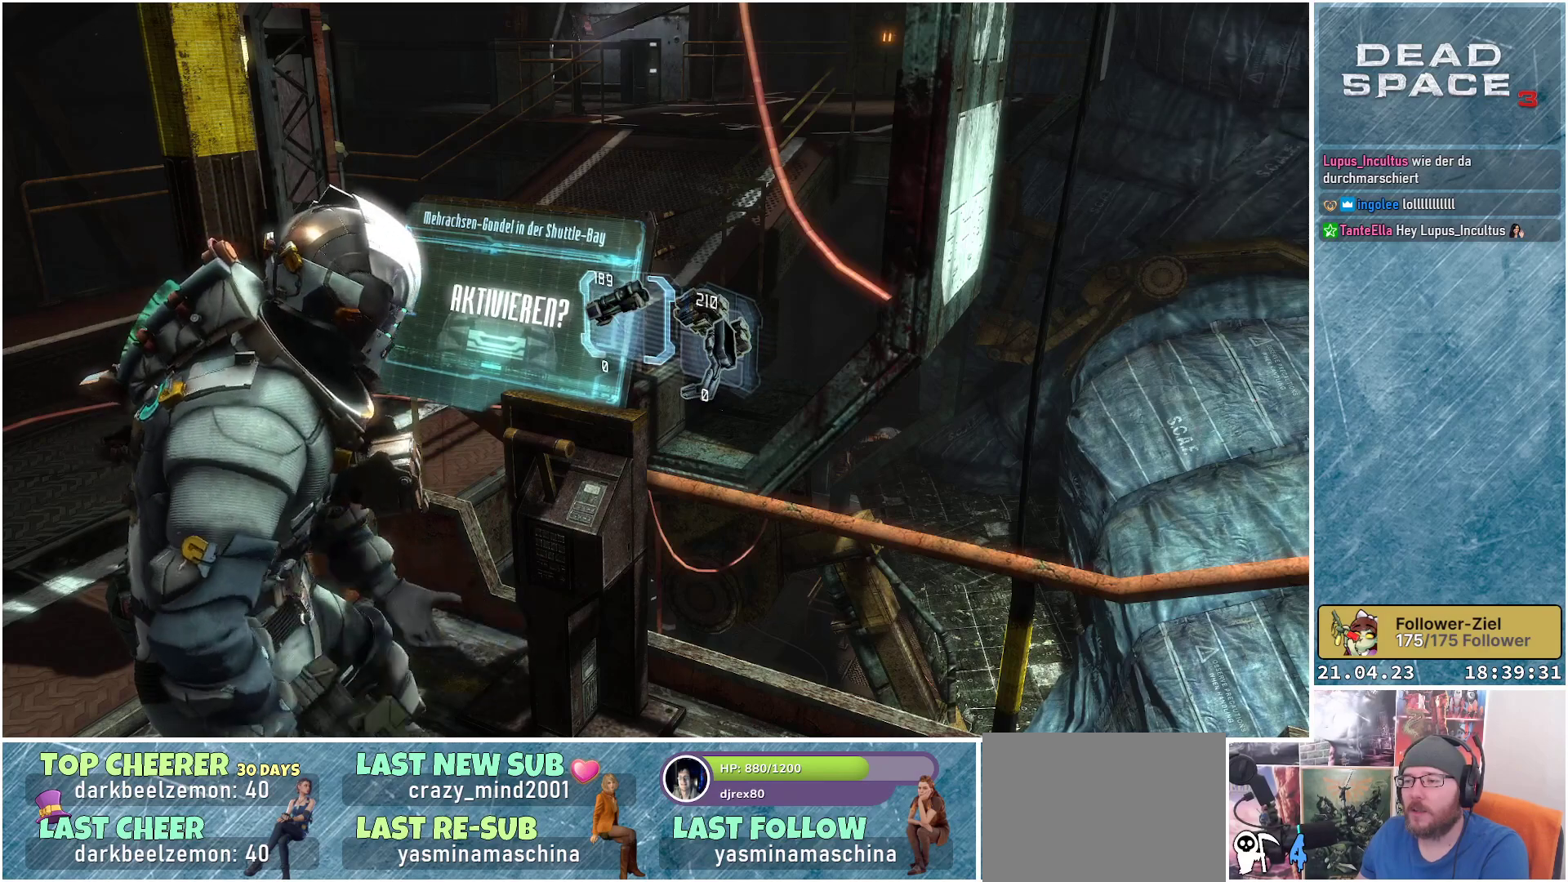
{"buttons": [], "left_stick": "center", "right_stick": "center", "events": []}
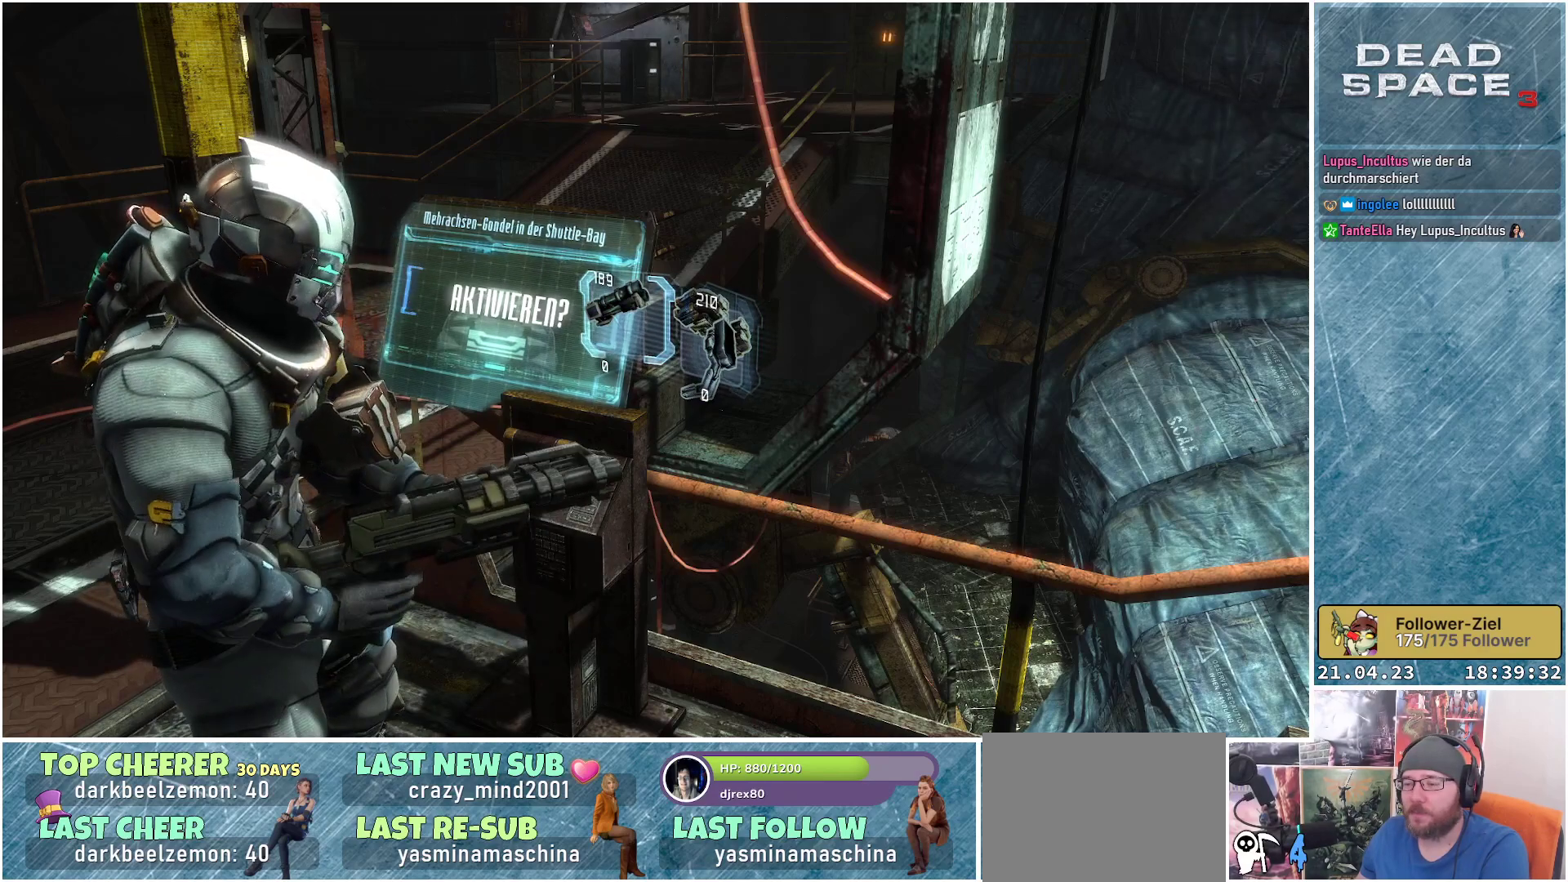
{"buttons": [], "left_stick": "center", "right_stick": "center", "events": [[117, "A", "down"], [217, "A", "up"]]}
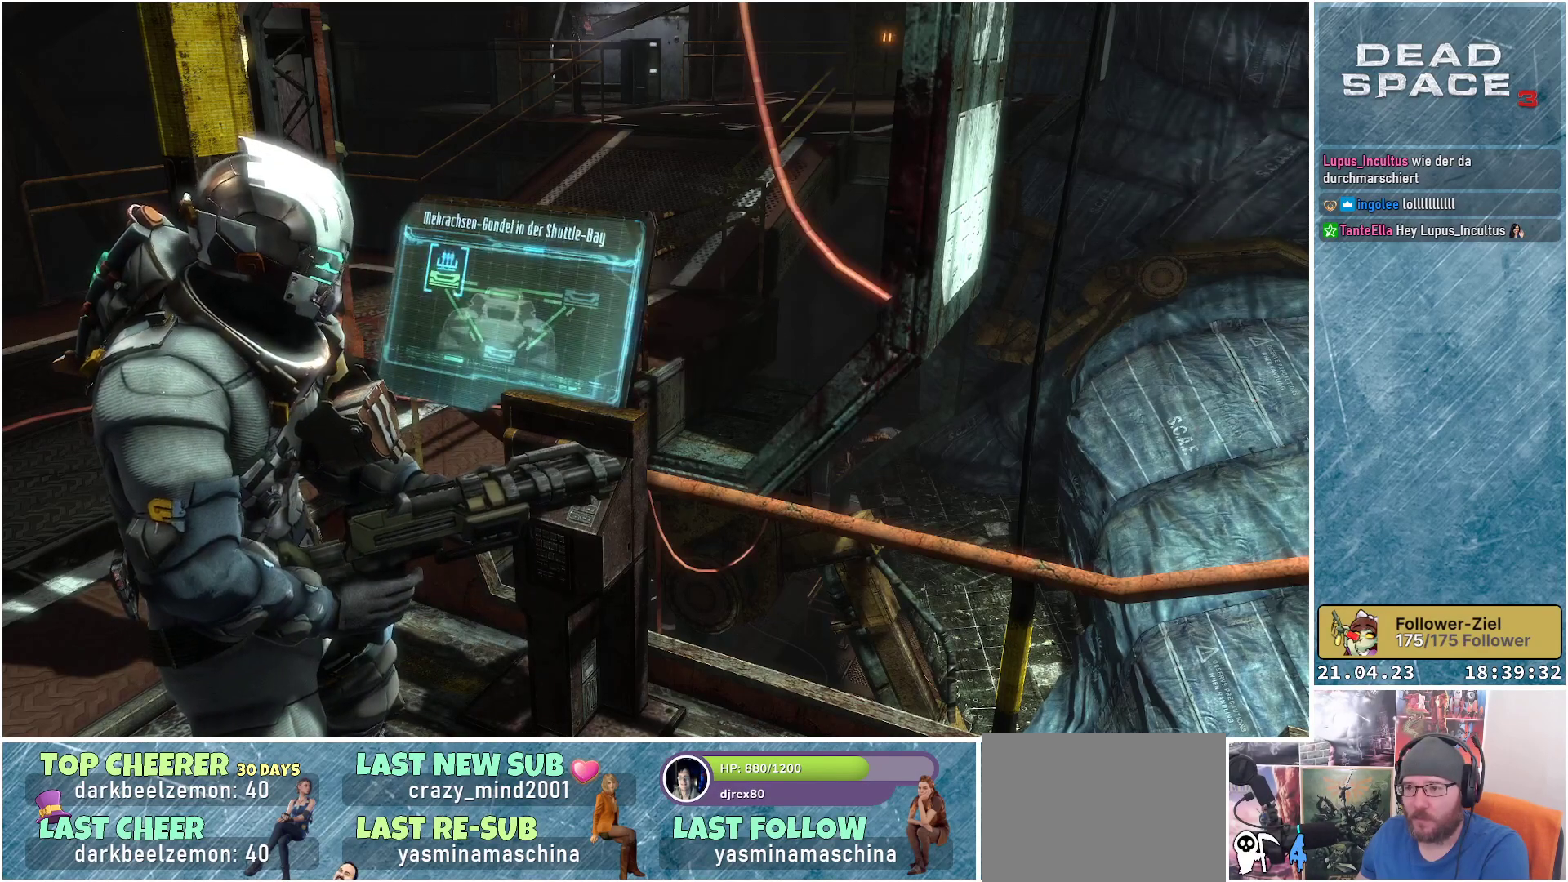
{"buttons": [], "left_stick": "center", "right_stick": "center", "events": [[200, "DPAD_RIGHT", "down"], [283, "DPAD_RIGHT", "up"]]}